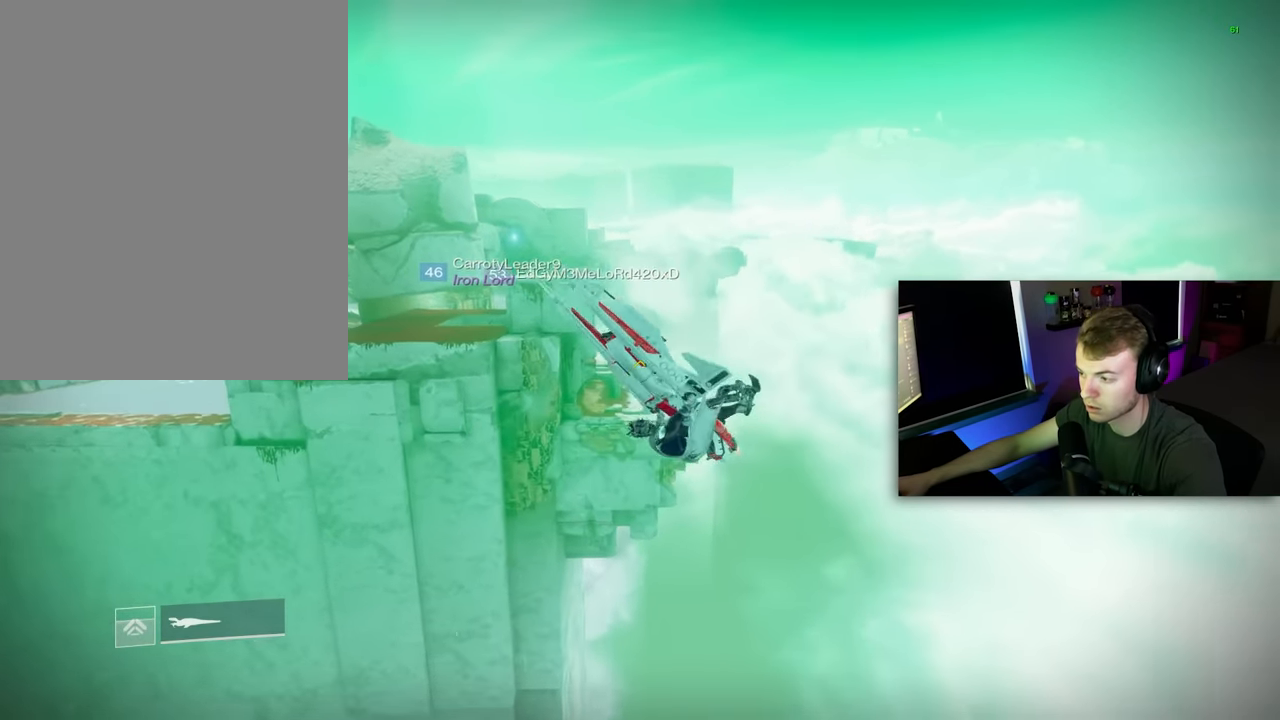
Gameplay with keyboard and mouse; each line is a JSON object with the keys and mouse buttons held at the frame after it. "events" lists presses ("down") and releases ("up") of "1", "2", "3", "4", "5", "a", "alt", "c", "caps_lock", "ctrl", "d", "e", "f", "g", "q", "r", "s", "shift", "space", "t", "tab", "v", "w", "x", "z", "mouse_left", "mouse_wheel" and "mouse_right" between this image and that frame as [ms after this image, input, new state], when the widget could be followed in between. "mouse_left", "mouse_wheel", "mouse_right" = the "left", "wheel", "right" buttons of the "mouse" list. No other keys are recorded. "wheel" means that the mouse wheel is clicked or scrolled. "mouse_move" is the direction in which the mouse moves at that frame (one of eight, or "still"), when it could be read.
{"keys": [], "mouse": [], "mouse_move": "left", "events": []}
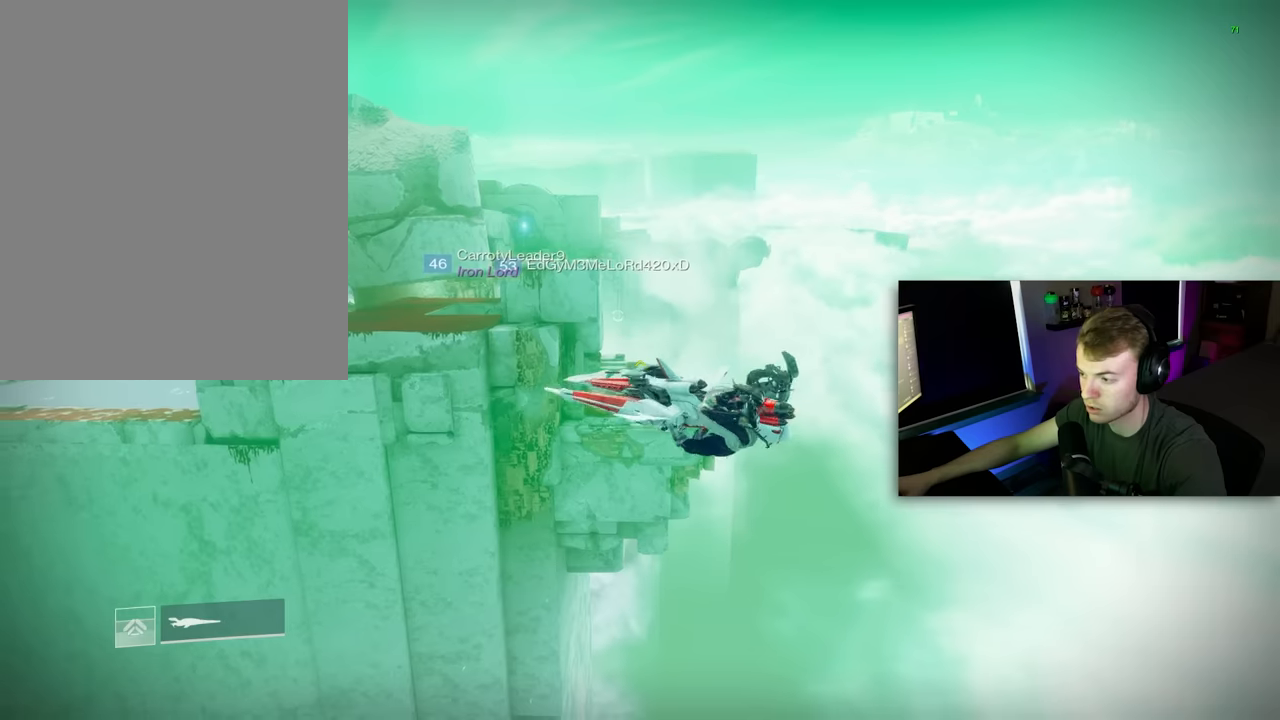
{"keys": [], "mouse": [], "mouse_move": "left", "events": []}
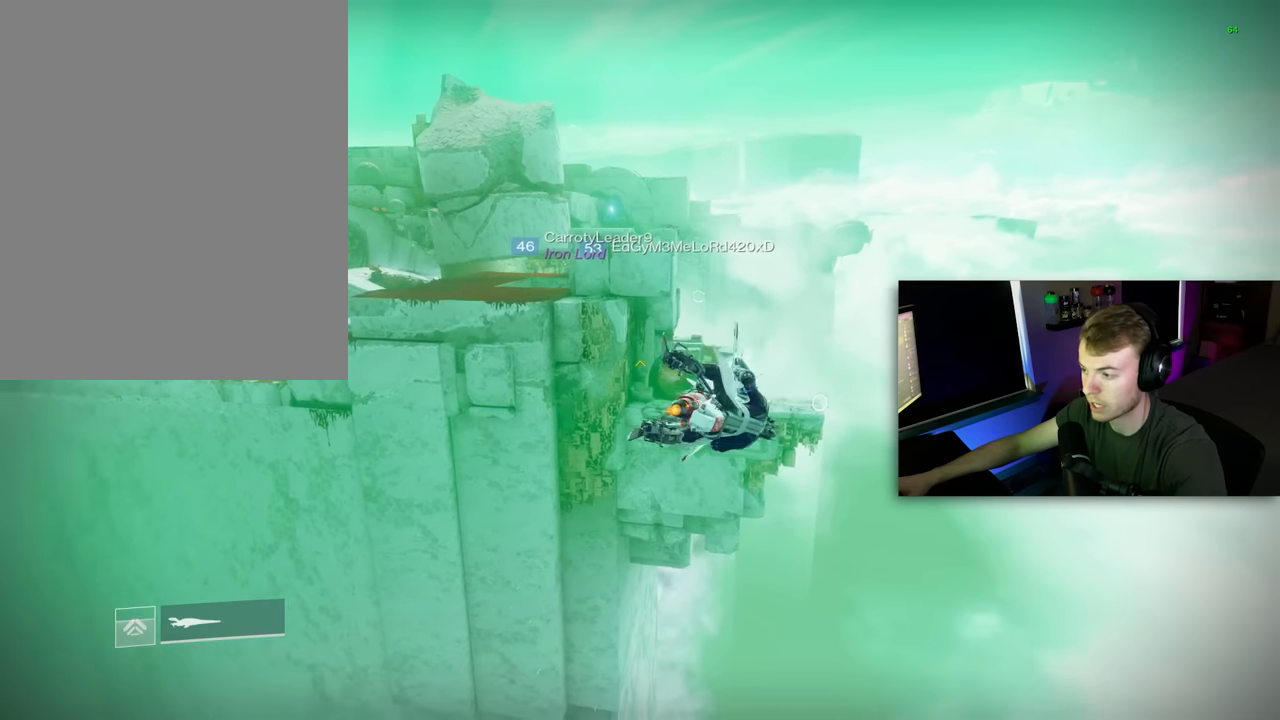
{"keys": [], "mouse": [], "mouse_move": "still", "events": []}
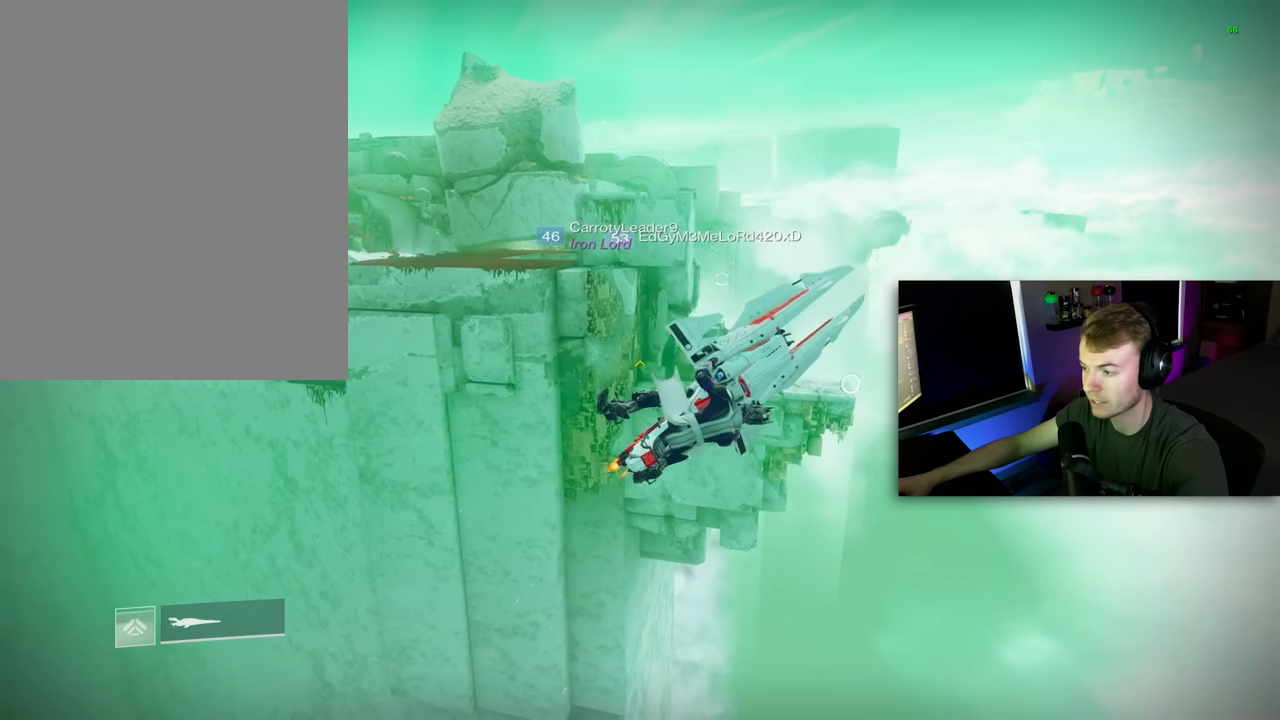
{"keys": [], "mouse": [], "mouse_move": "still", "events": []}
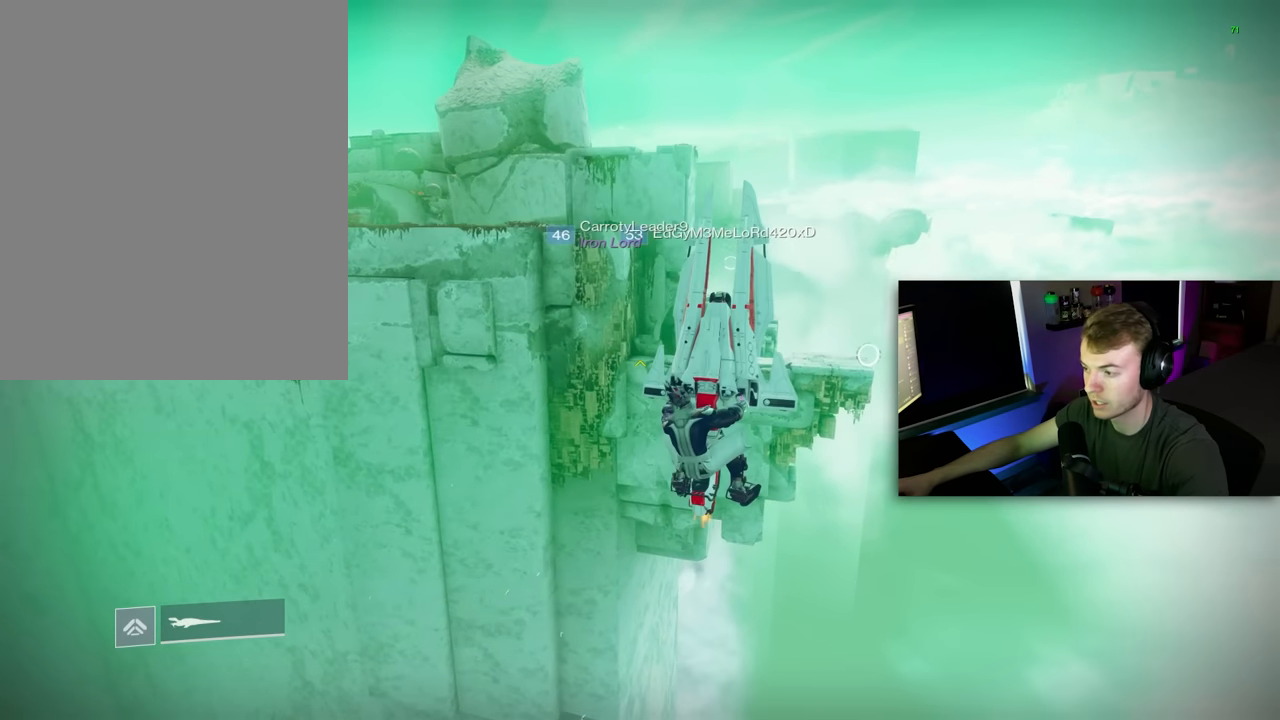
{"keys": ["s"], "mouse": [], "mouse_move": "still", "events": [[120, "s", "down"]]}
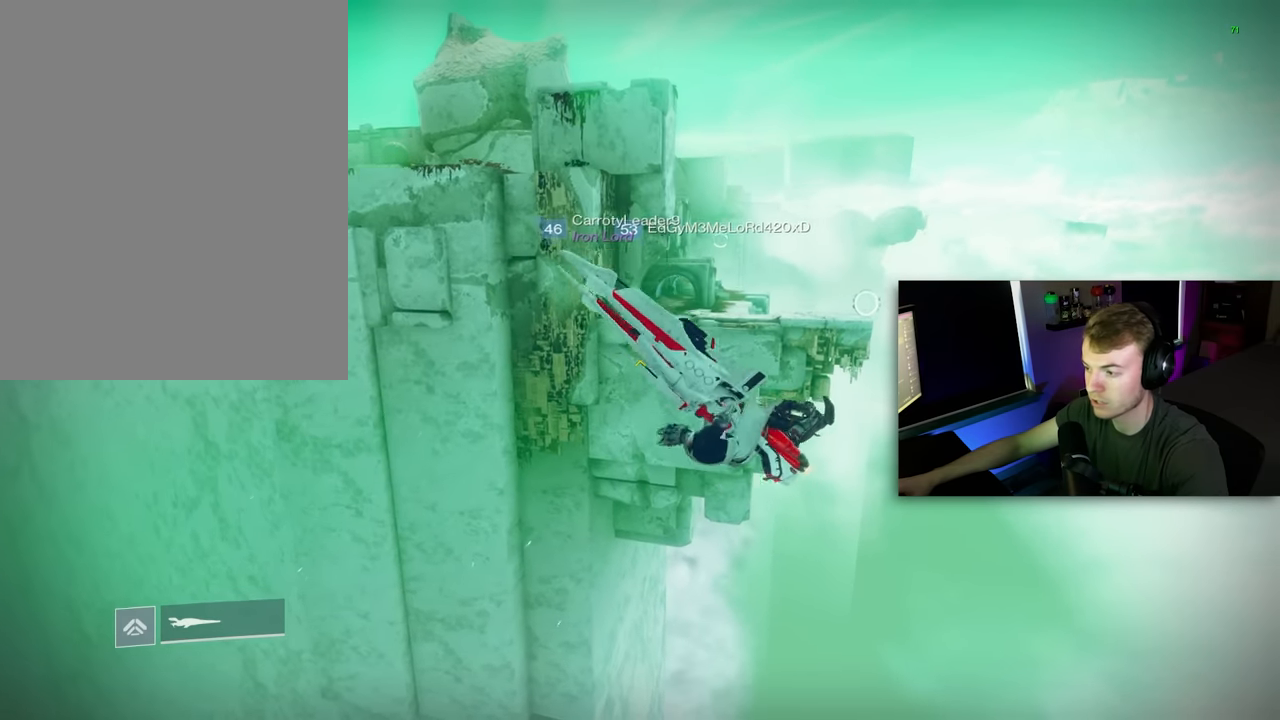
{"keys": [], "mouse": [], "mouse_move": "still", "events": [[80, "s", "up"]]}
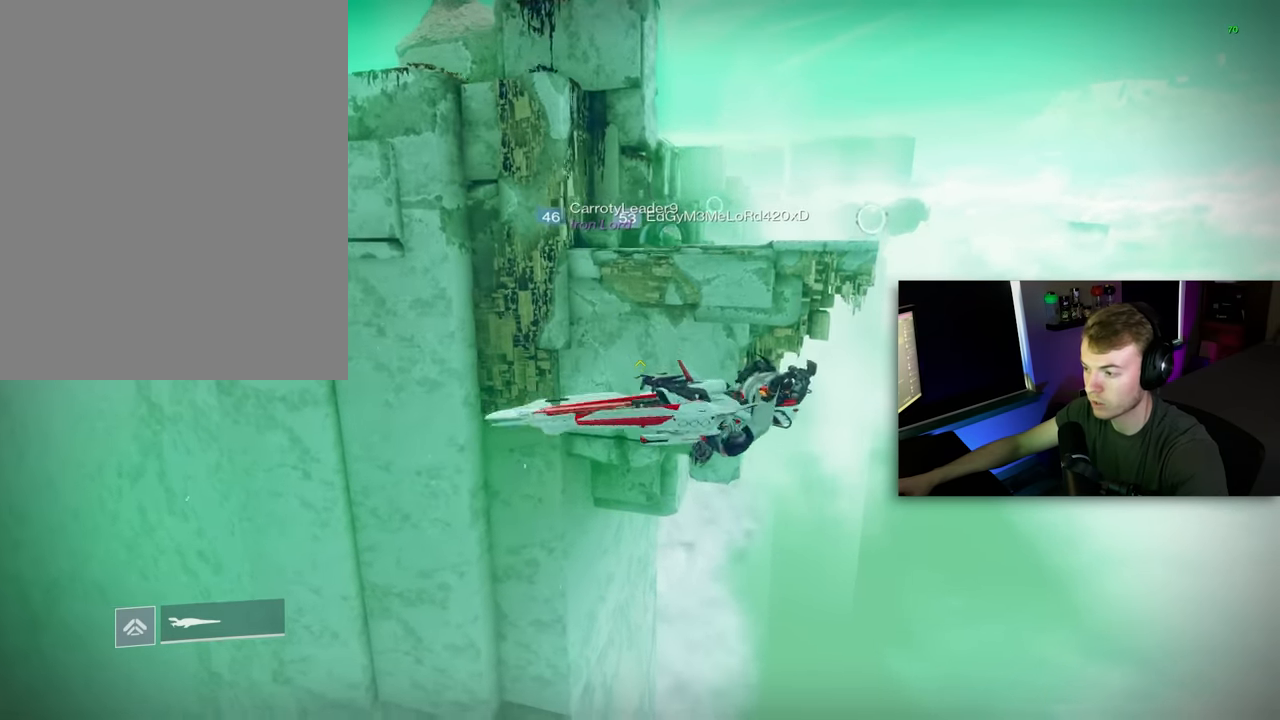
{"keys": [], "mouse": [], "mouse_move": "still", "events": []}
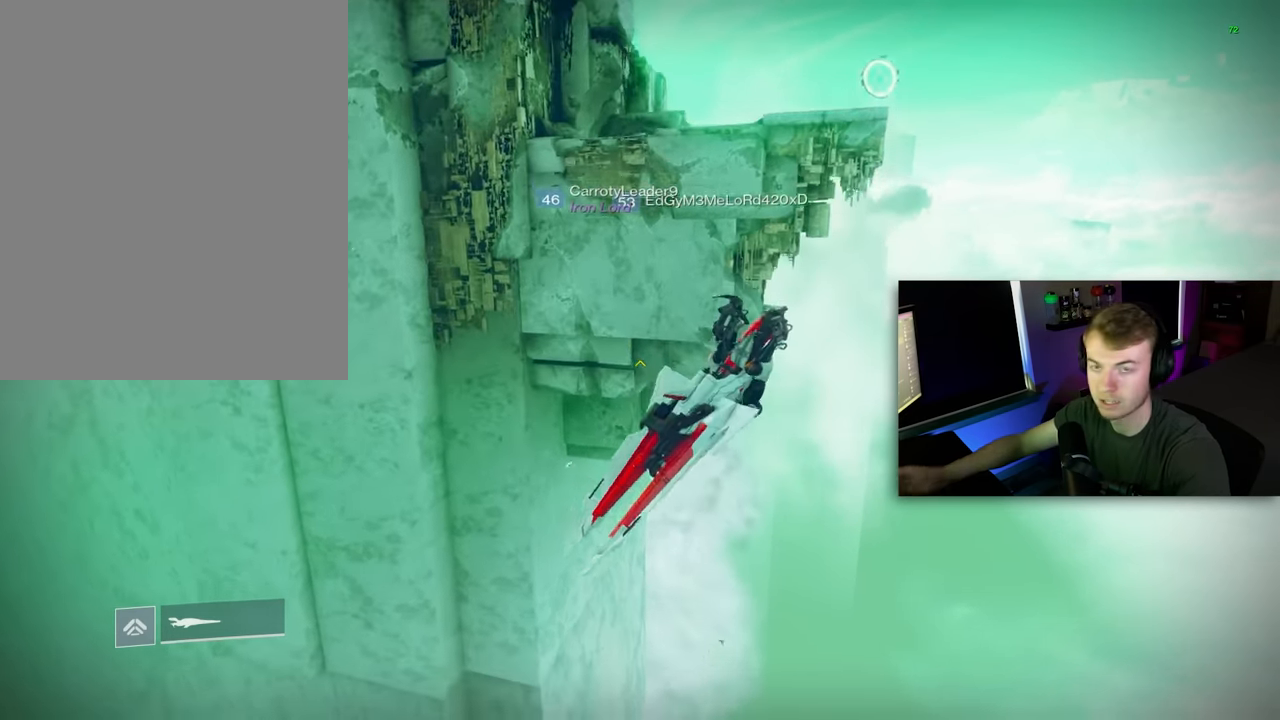
{"keys": [], "mouse": [], "mouse_move": "still", "events": []}
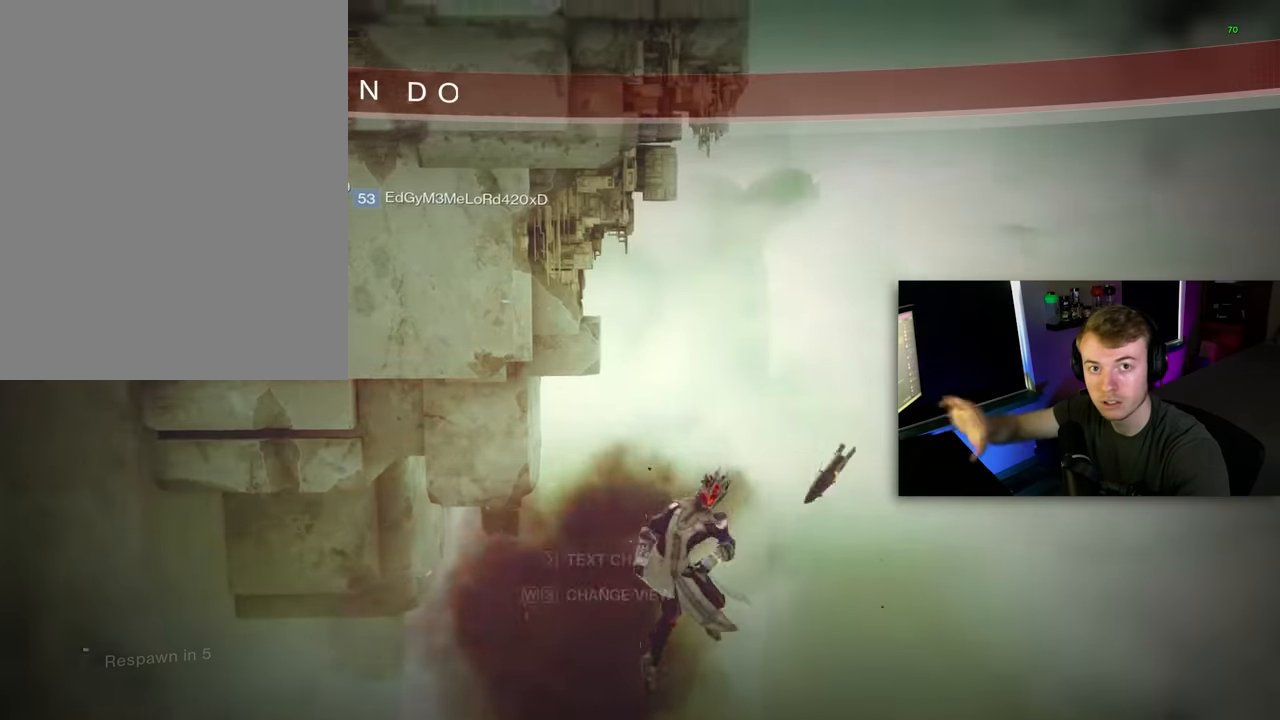
{"keys": [], "mouse": [], "mouse_move": "still", "events": []}
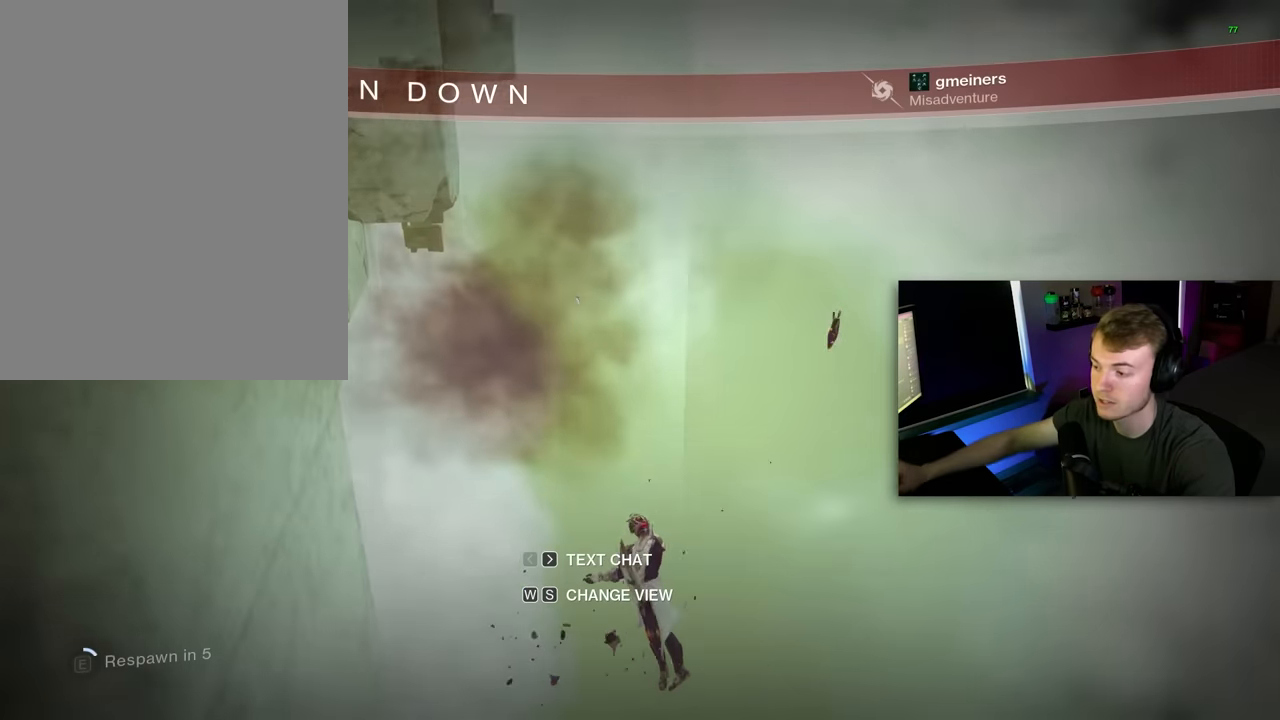
{"keys": [], "mouse": [], "mouse_move": "still", "events": []}
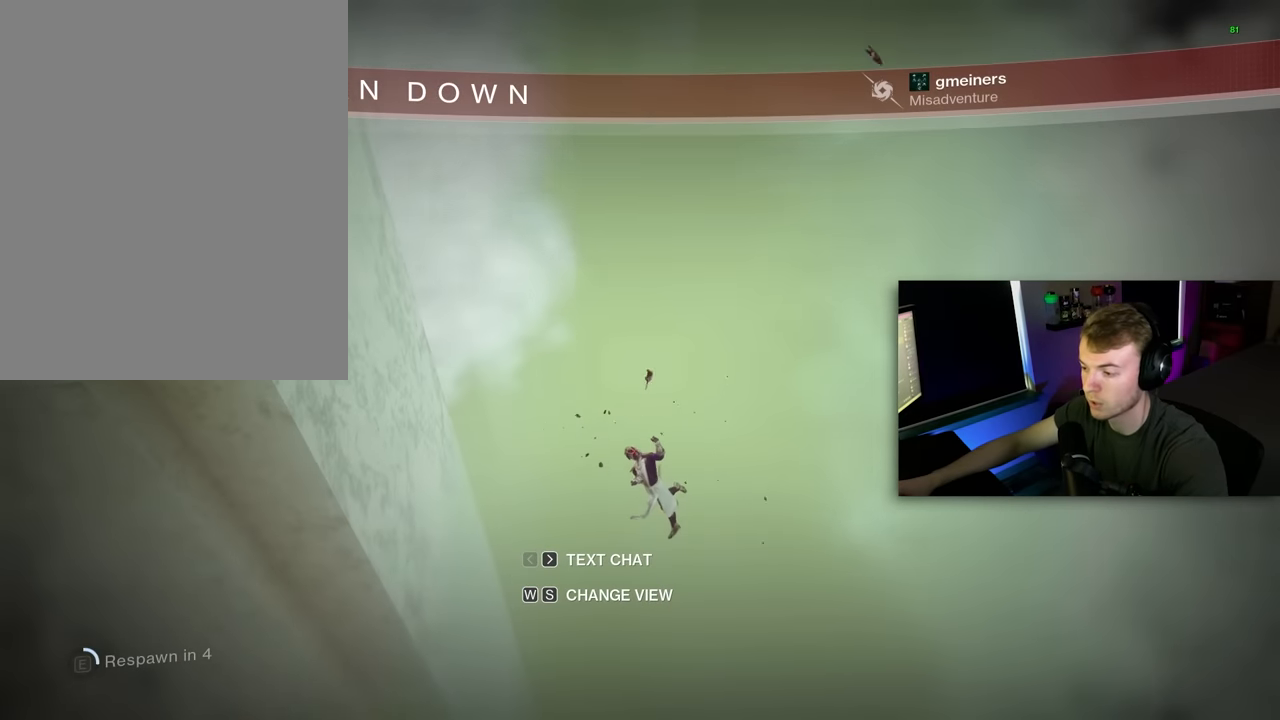
{"keys": [], "mouse": [], "mouse_move": "still", "events": [[340, "e", "down"], [440, "e", "up"]]}
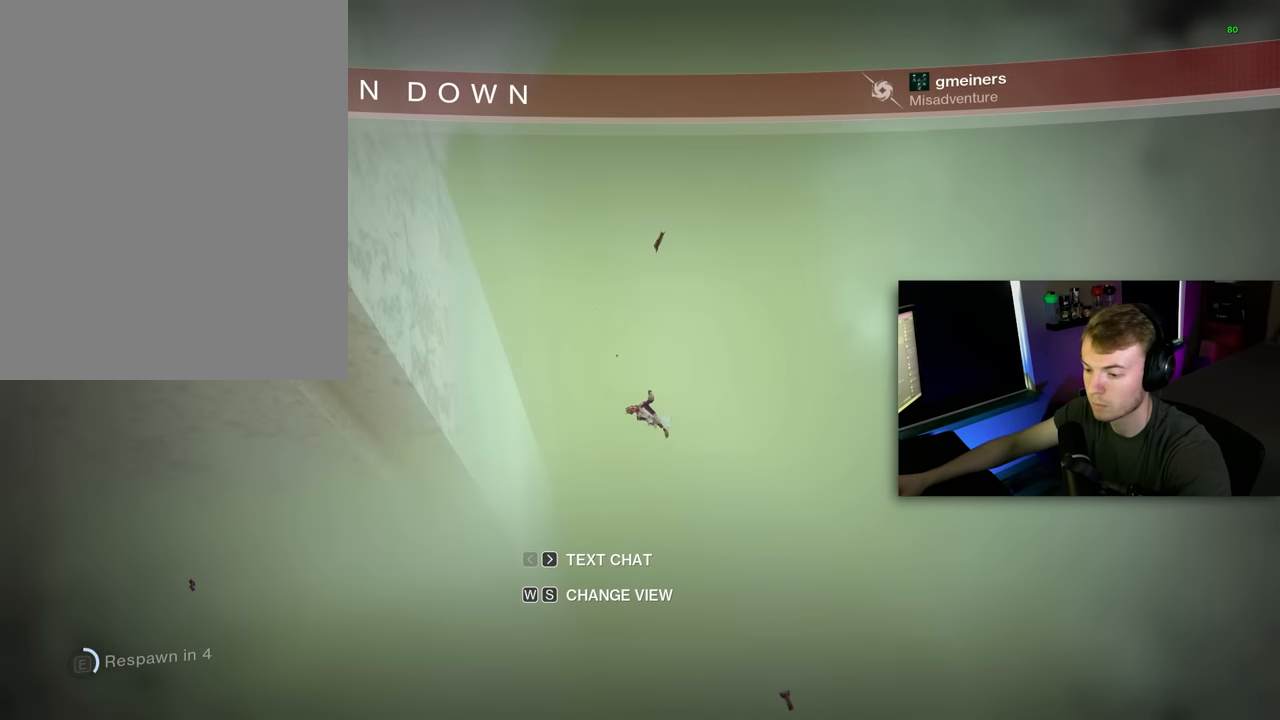
{"keys": [], "mouse": [], "mouse_move": "still", "events": []}
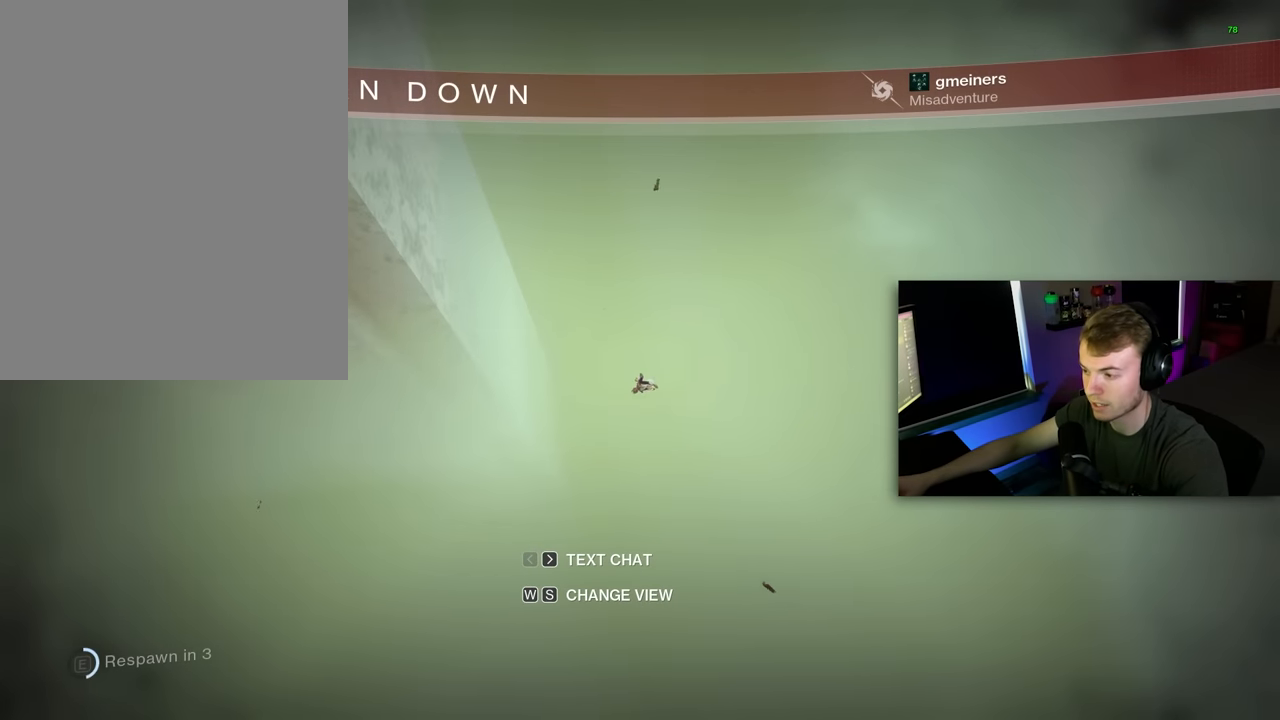
{"keys": [], "mouse": [], "mouse_move": "still", "events": []}
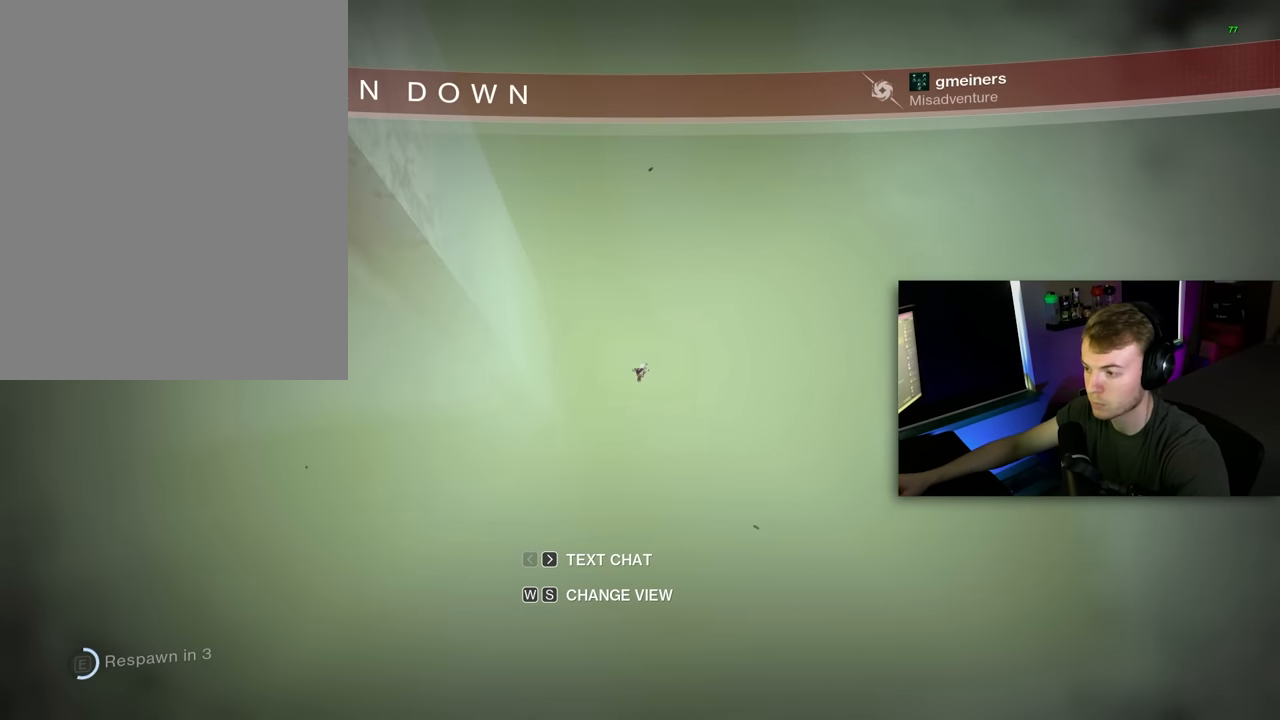
{"keys": ["e"], "mouse": [], "mouse_move": "still", "events": [[80, "e", "down"], [160, "e", "up"], [260, "e", "down"], [300, "e", "up"], [400, "e", "down"], [440, "e", "up"], [500, "e", "down"]]}
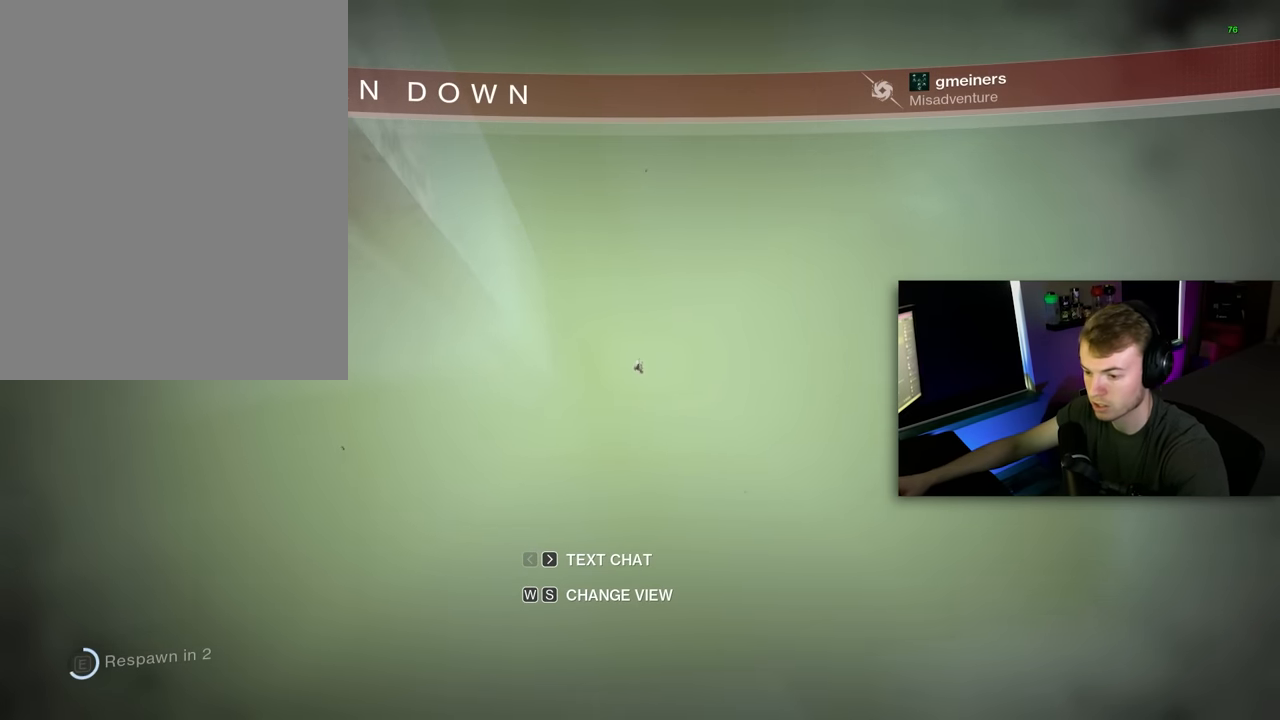
{"keys": [], "mouse": [], "mouse_move": "still", "events": [[100, "e", "up"], [140, "e", "down"], [180, "e", "up"], [280, "e", "down"], [320, "e", "up"]]}
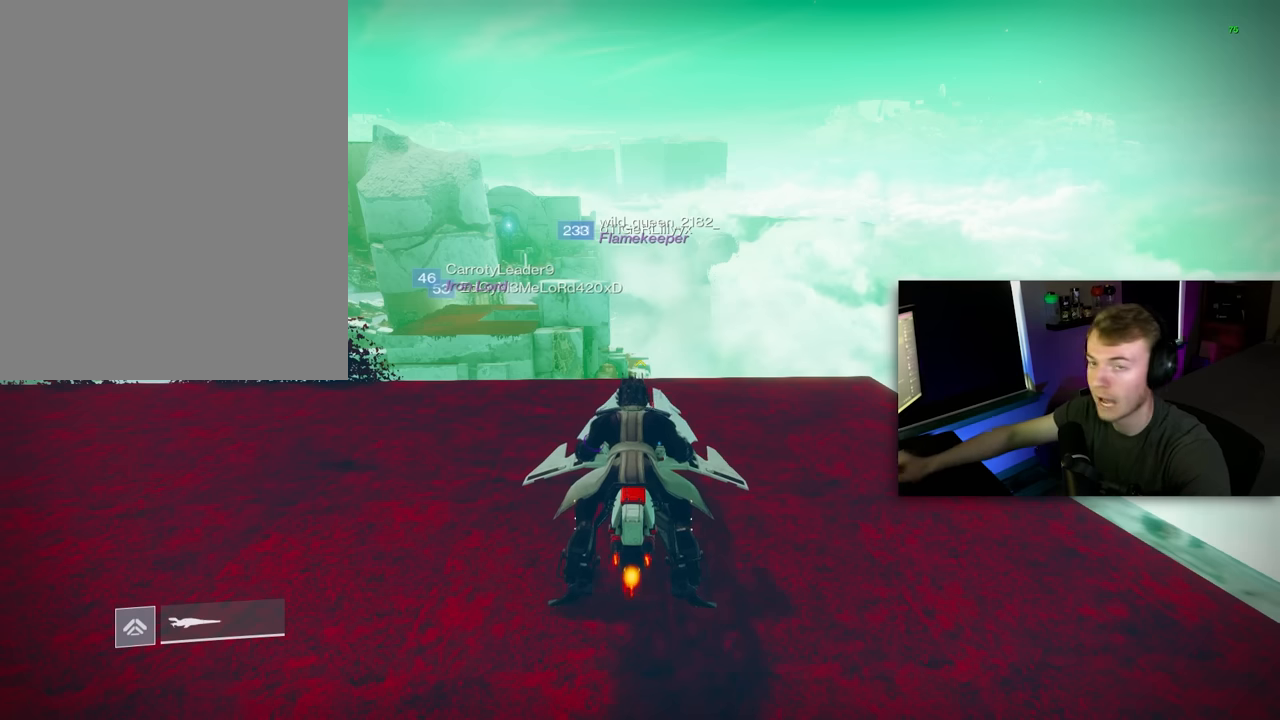
{"keys": [], "mouse": [], "mouse_move": "still", "events": []}
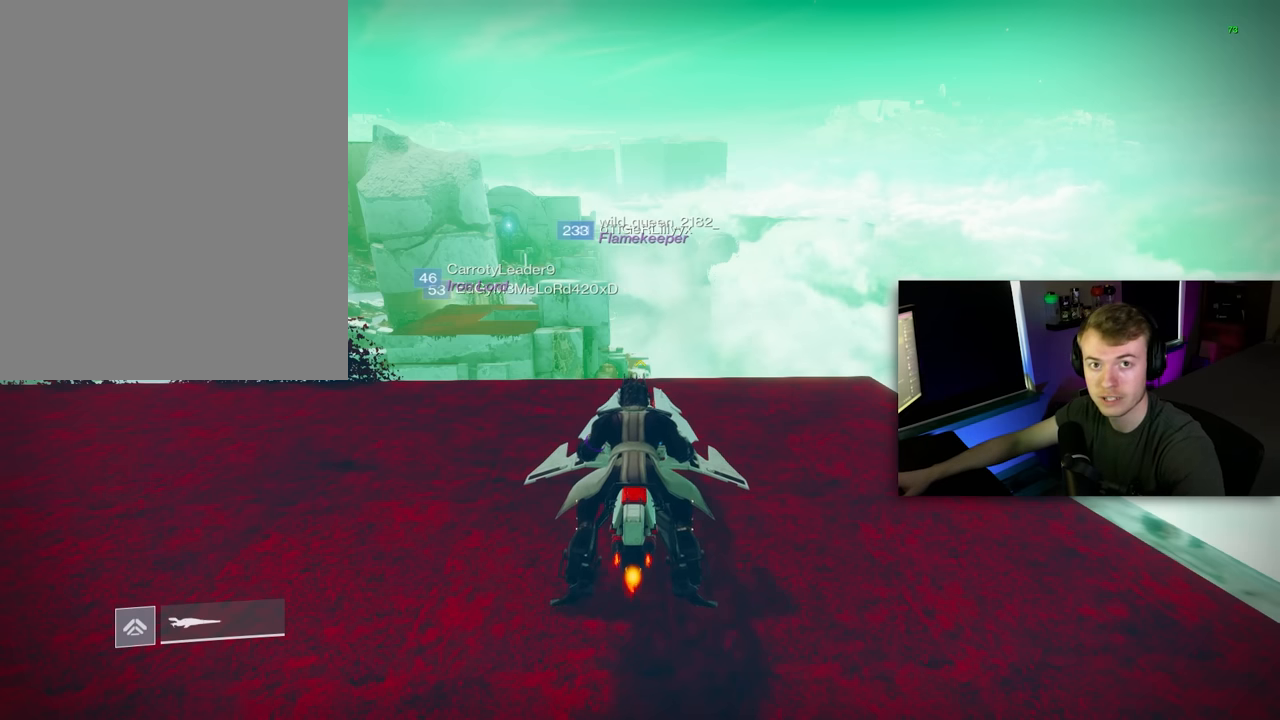
{"keys": [], "mouse": [], "mouse_move": "still", "events": []}
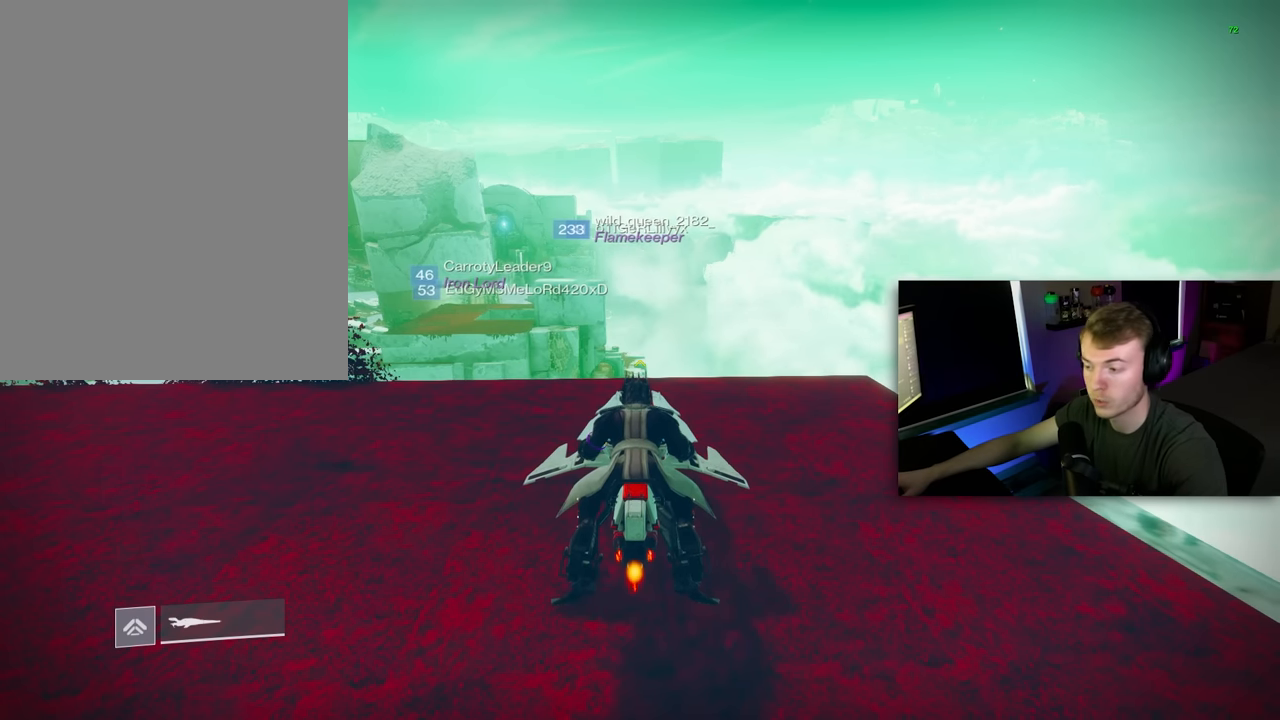
{"keys": [], "mouse": [], "mouse_move": "still", "events": []}
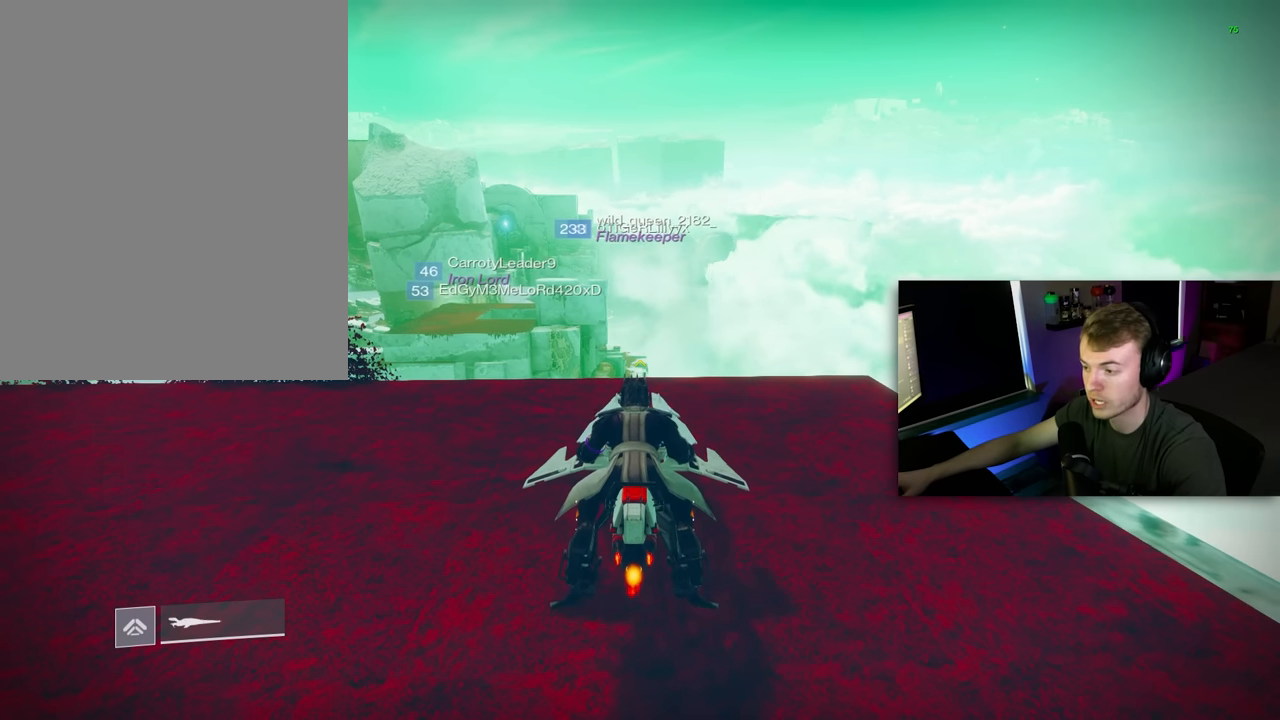
{"keys": [], "mouse": [], "mouse_move": "still", "events": []}
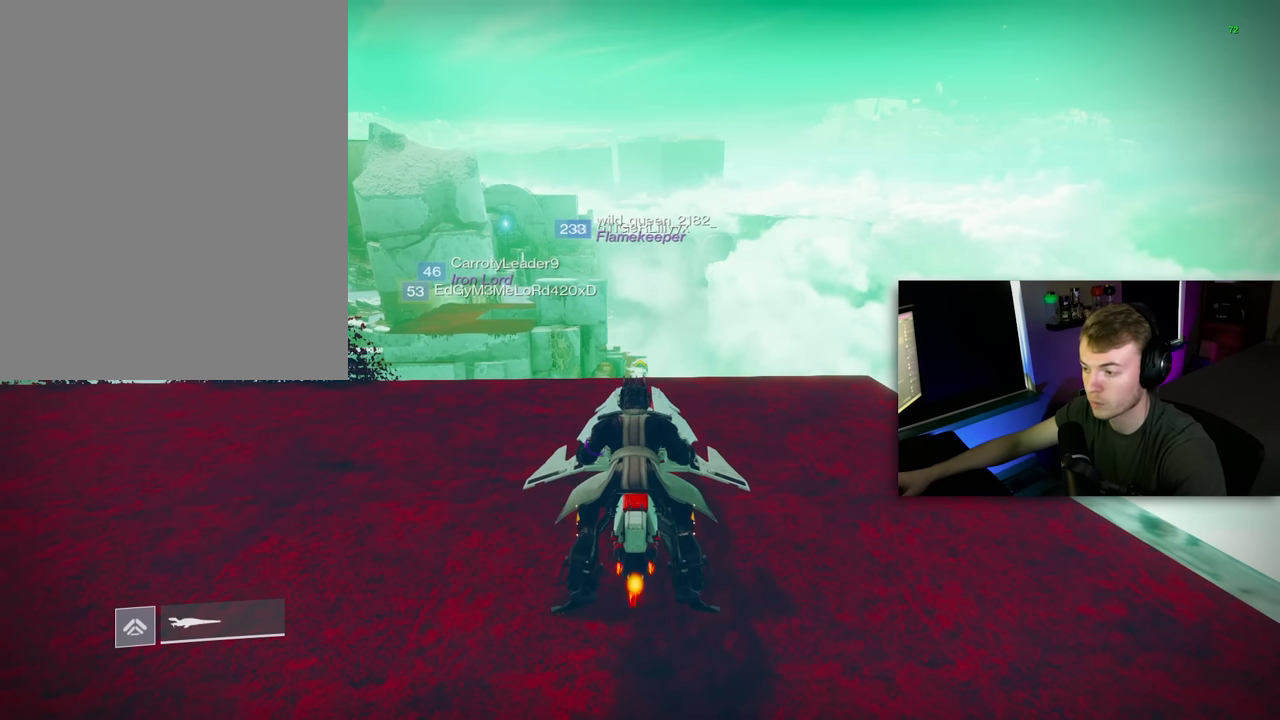
{"keys": ["s"], "mouse": [], "mouse_move": "still", "events": [[180, "s", "down"]]}
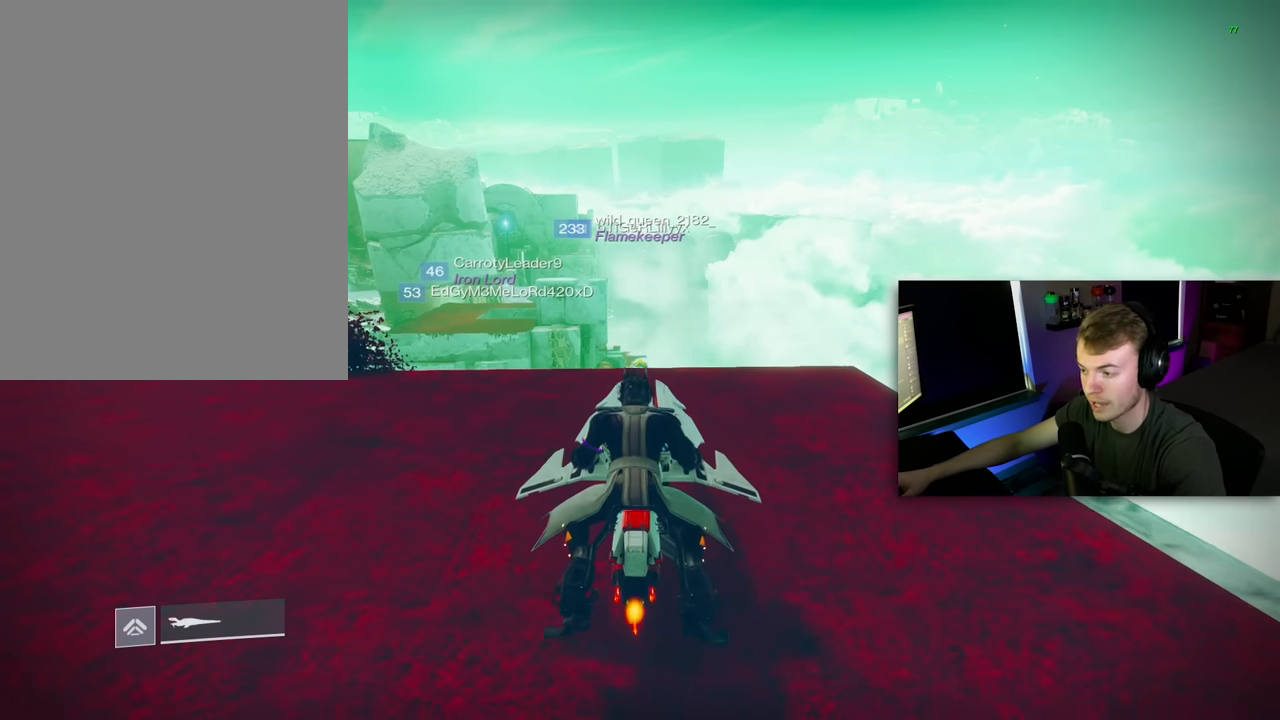
{"keys": ["s", "shift"], "mouse": [], "mouse_move": "still", "events": [[140, "s", "up"], [480, "s", "down"], [480, "shift", "down"]]}
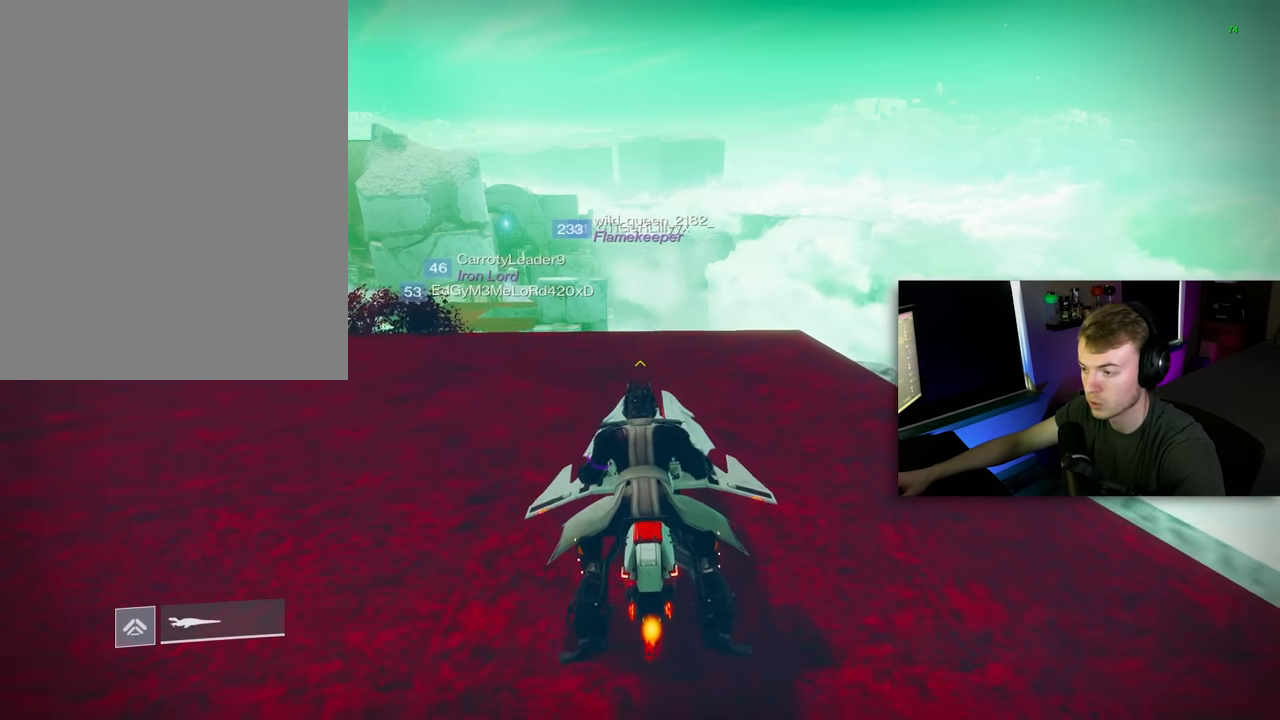
{"keys": [], "mouse": [], "mouse_move": "still", "events": [[20, "a", "down"], [340, "a", "up"], [340, "s", "up"], [340, "shift", "up"]]}
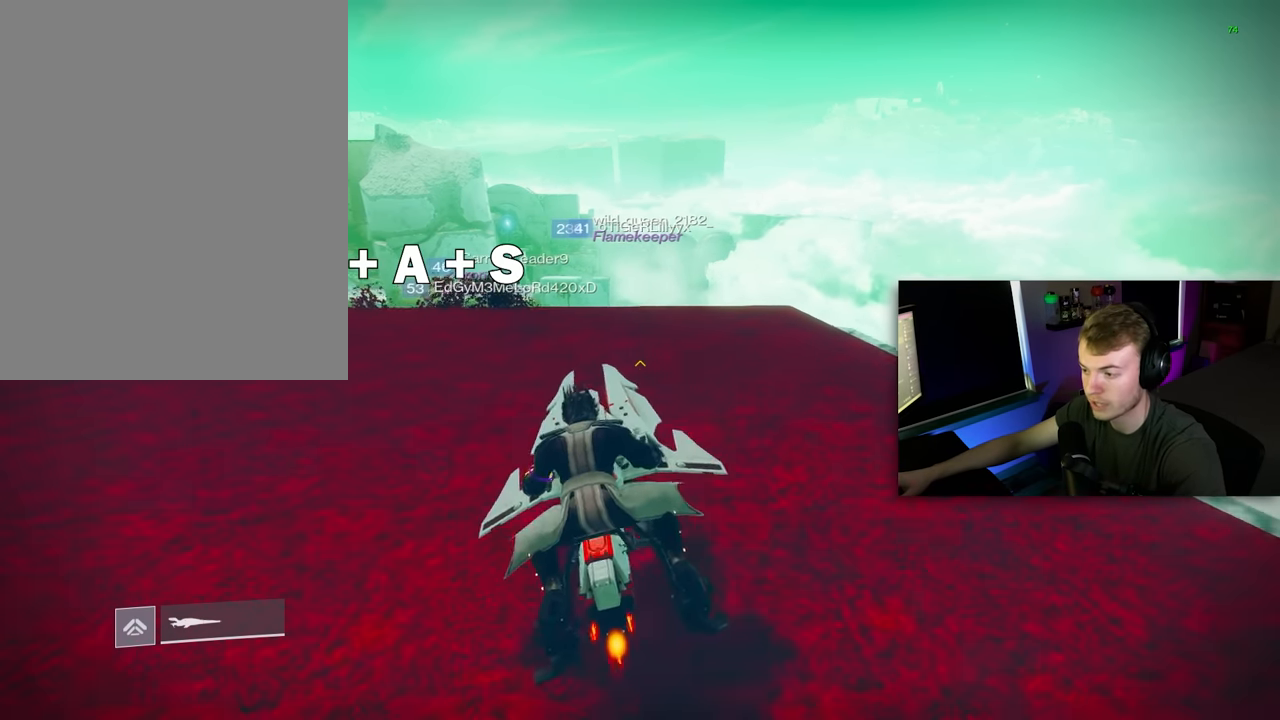
{"keys": ["d"], "mouse": [], "mouse_move": "still", "events": [[40, "d", "down"]]}
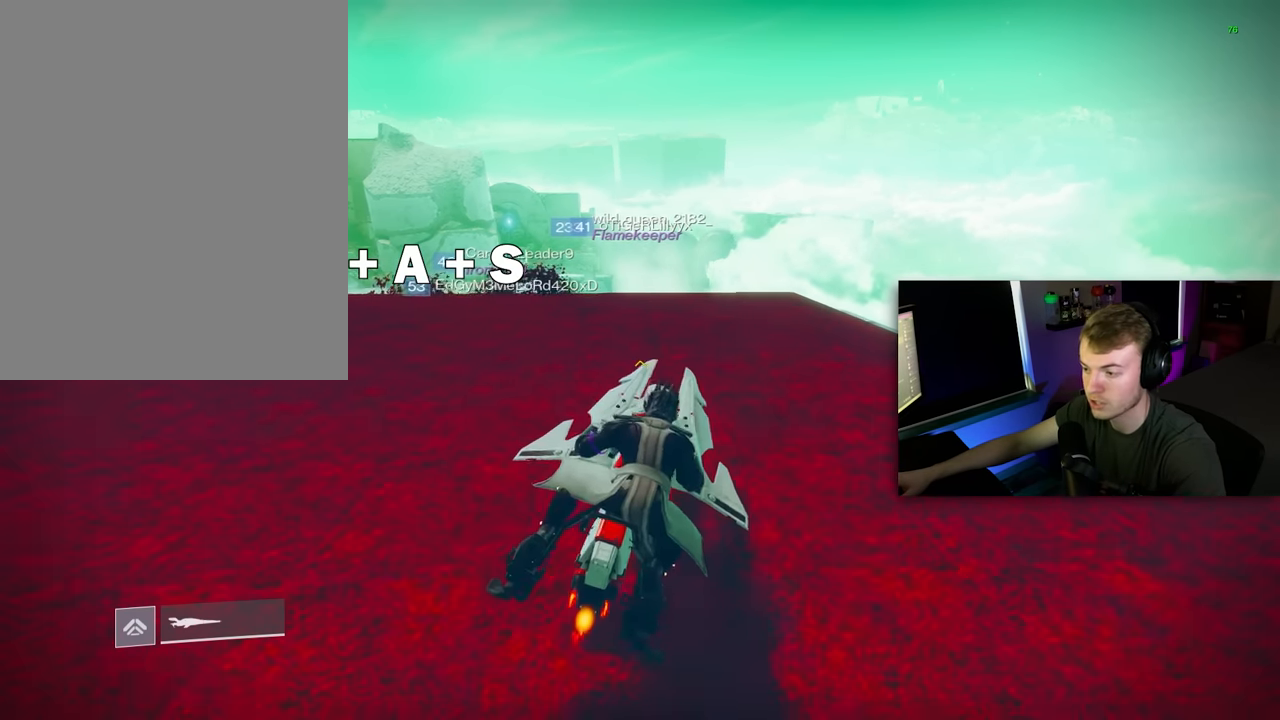
{"keys": [], "mouse": [], "mouse_move": "still", "events": [[20, "d", "up"]]}
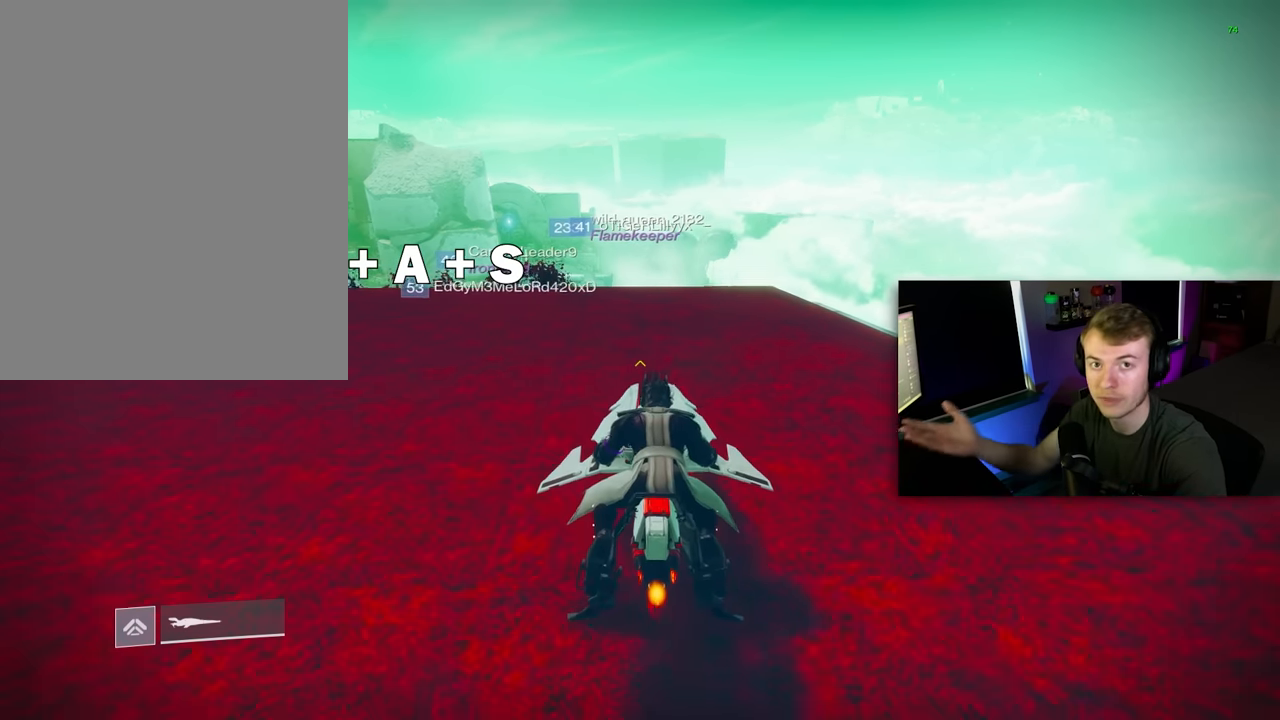
{"keys": [], "mouse": [], "mouse_move": "still", "events": []}
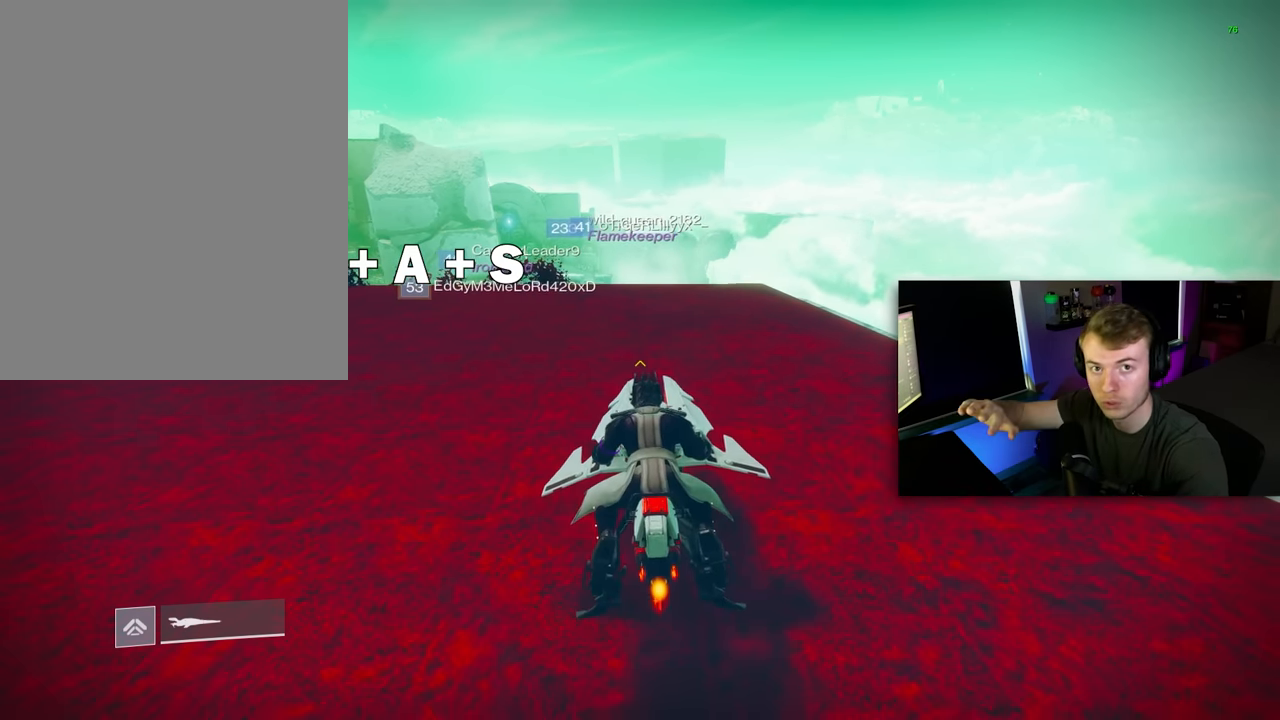
{"keys": [], "mouse": [], "mouse_move": "still", "events": [[220, "d", "down"], [460, "d", "up"]]}
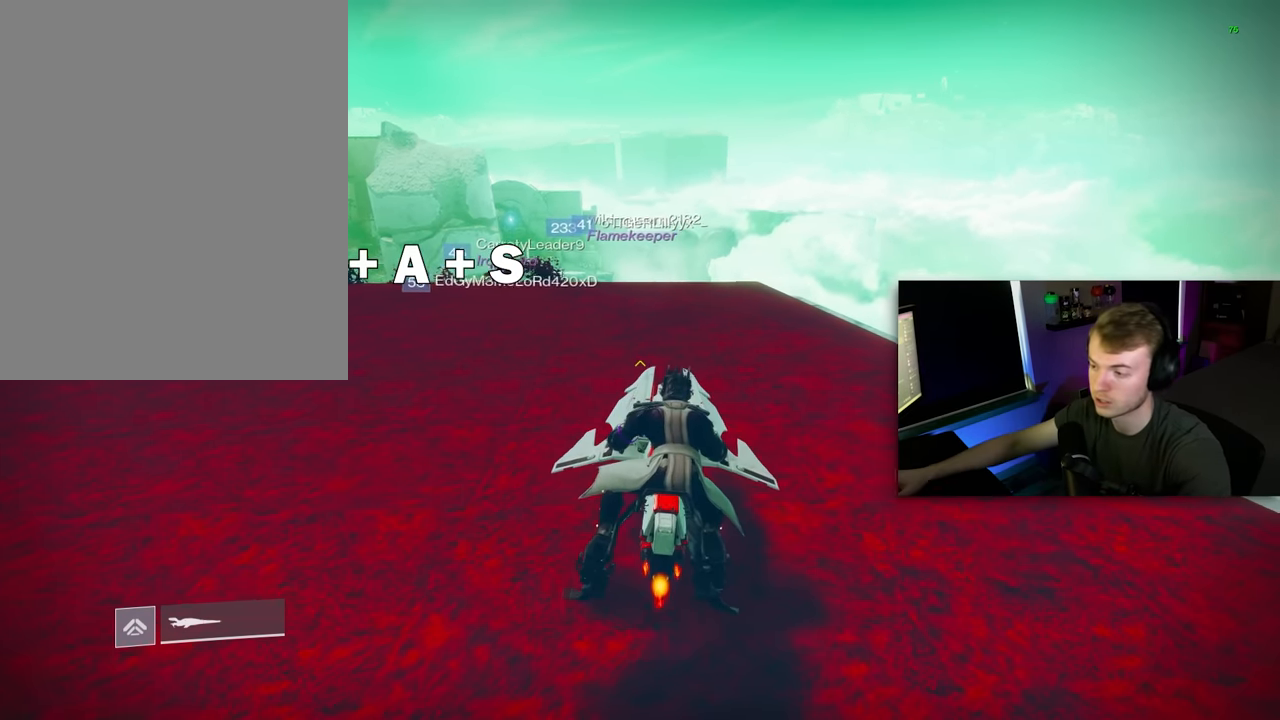
{"keys": [], "mouse": [], "mouse_move": "still", "events": []}